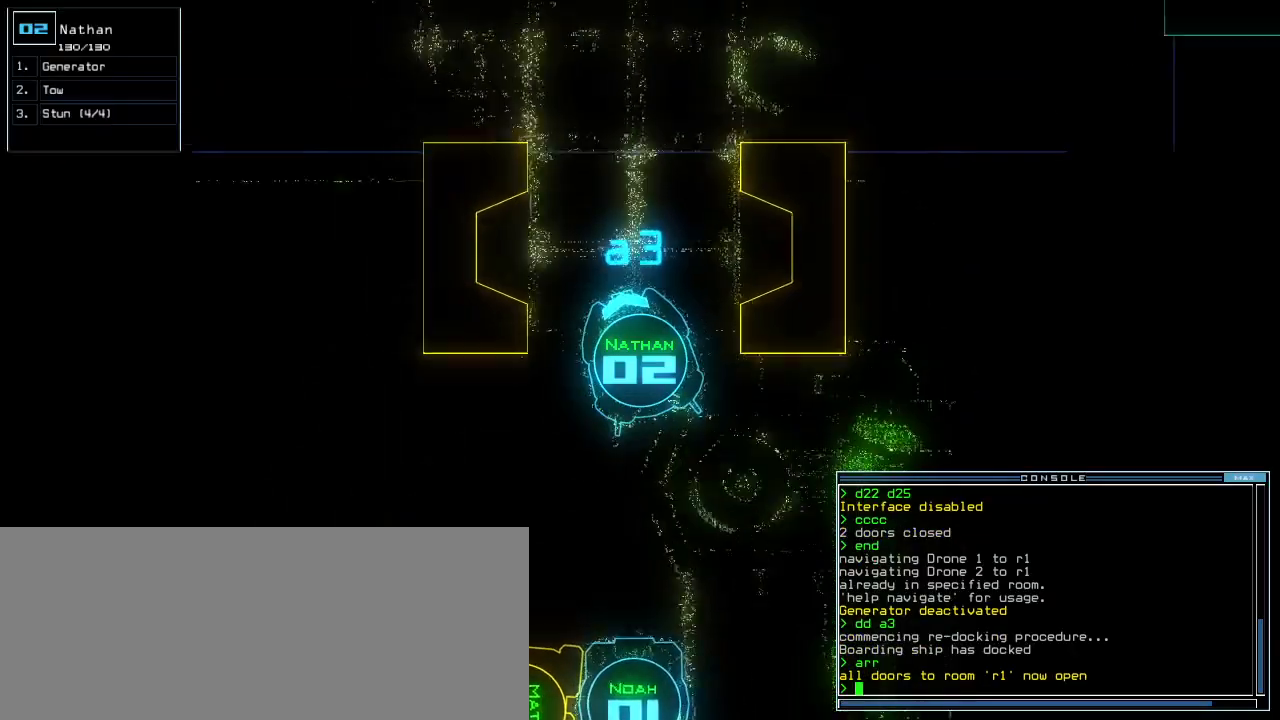
Gameplay with keyboard; each line is a JSON object with the keys held at the frame after it. "events" lists presses ("down") and releases ("up") of ".", "0", "1", "2", "3", "4", "5", "6", "7", "8", "9", "a", "b", "backspace", "c", "caps_lock", "comma", "ctrl_l", "ctrl_r", "d", "down", "e", "equals", "escape", "f", "f8", "g", "h", "i", "j", "k", "l", "left", "m", "minus", "n", "num3", "num9", "o", "p", "q", "quote", "r", "return", "right", "s", "semicolon", "shift_l", "shift_r", "space", "t", "tab", "tilde", "u", "up", "v", "w", "x", "y" and "z" between this image and that frame as [ms after this image, input, new state], when the widget could be followed in between. No other keys are recorded. Mouse input is not recorded.
{"keys": ["right", "up"], "events": [[40, "right", "down"], [140, "right", "up"], [400, "right", "down"]]}
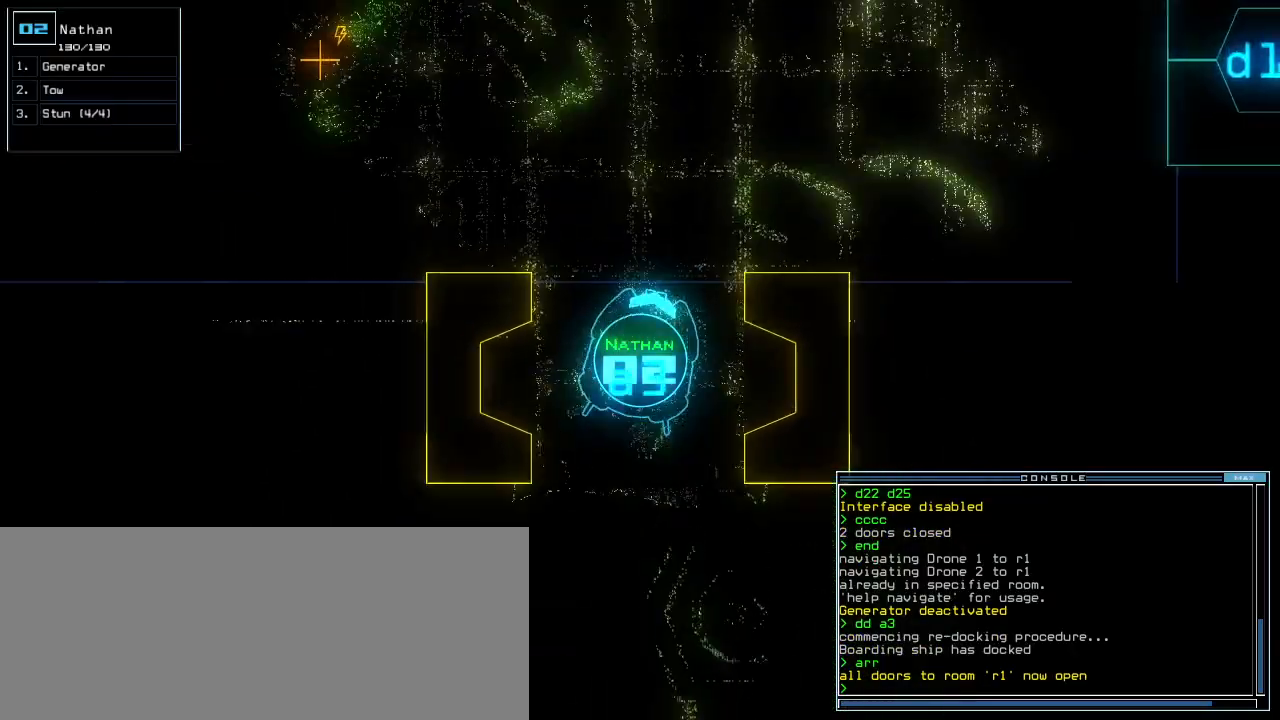
{"keys": ["up"], "events": [[60, "right", "up"], [120, "left", "down"], [460, "left", "up"]]}
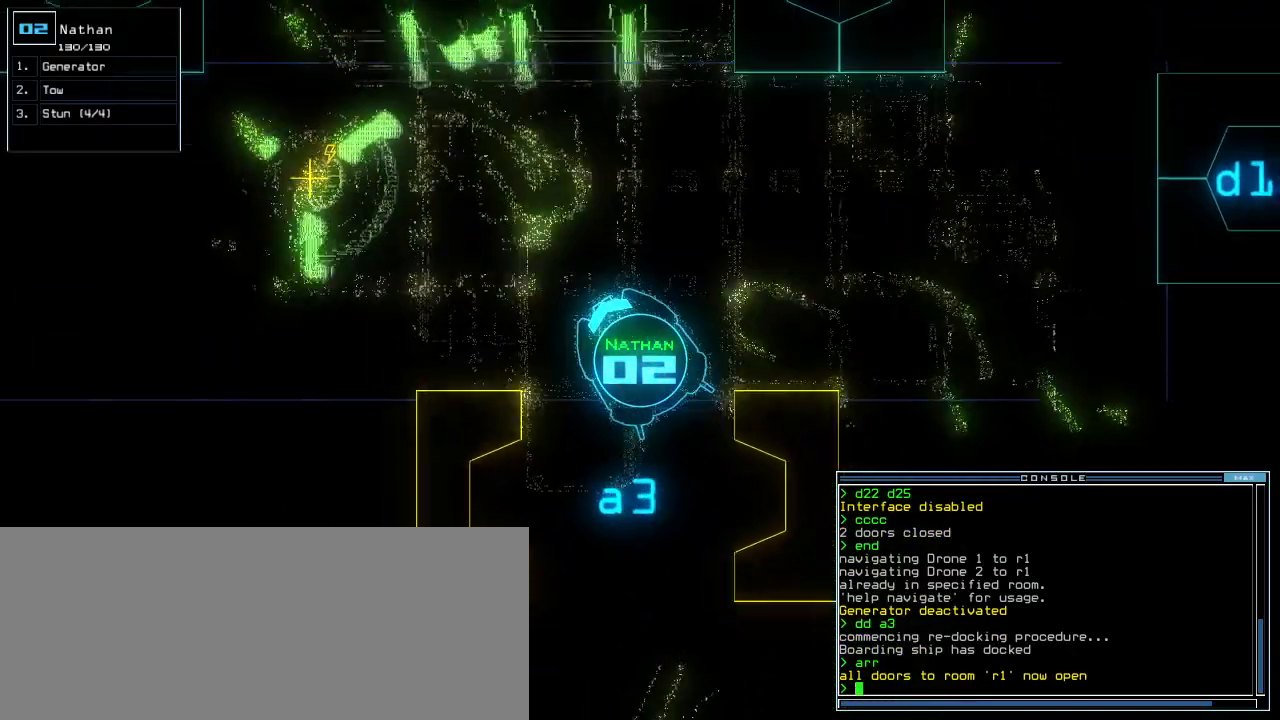
{"keys": ["up"], "events": [[60, "left", "down"], [220, "left", "up"], [300, "left", "down"], [380, "left", "up"]]}
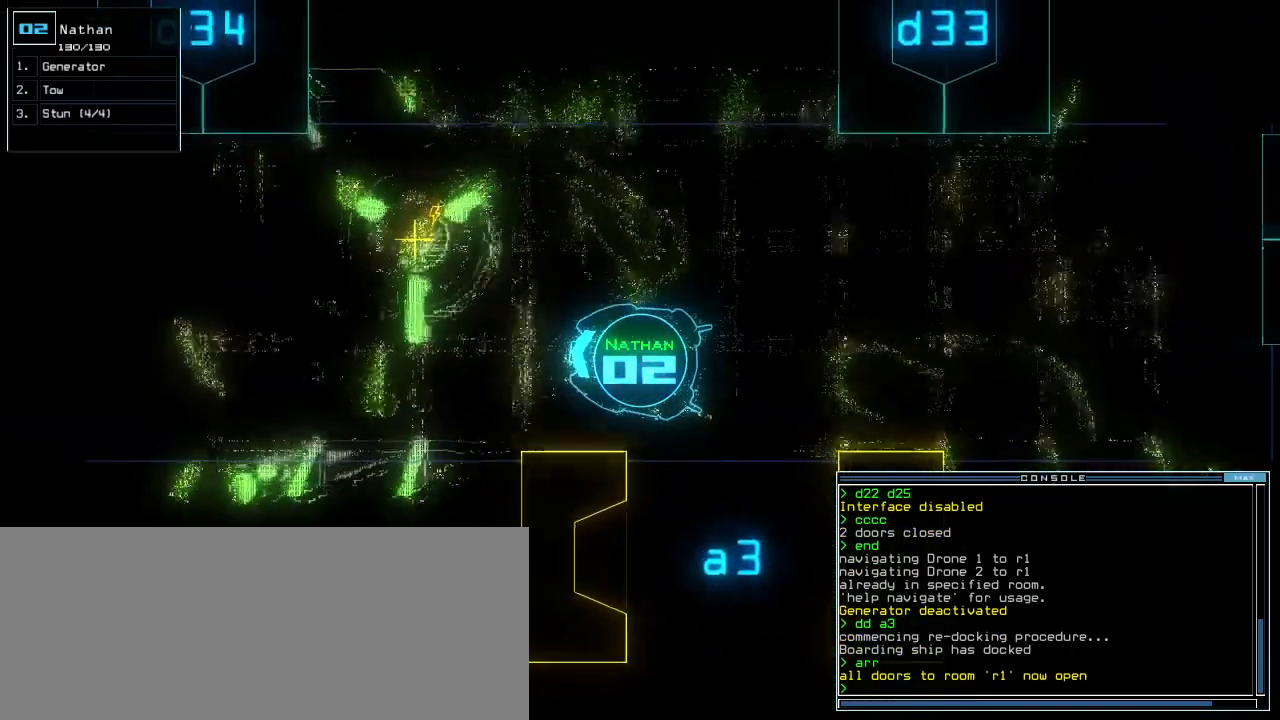
{"keys": ["up"], "events": [[120, "g", "down"], [200, "e", "down"], [220, "g", "up"], [280, "e", "up"]]}
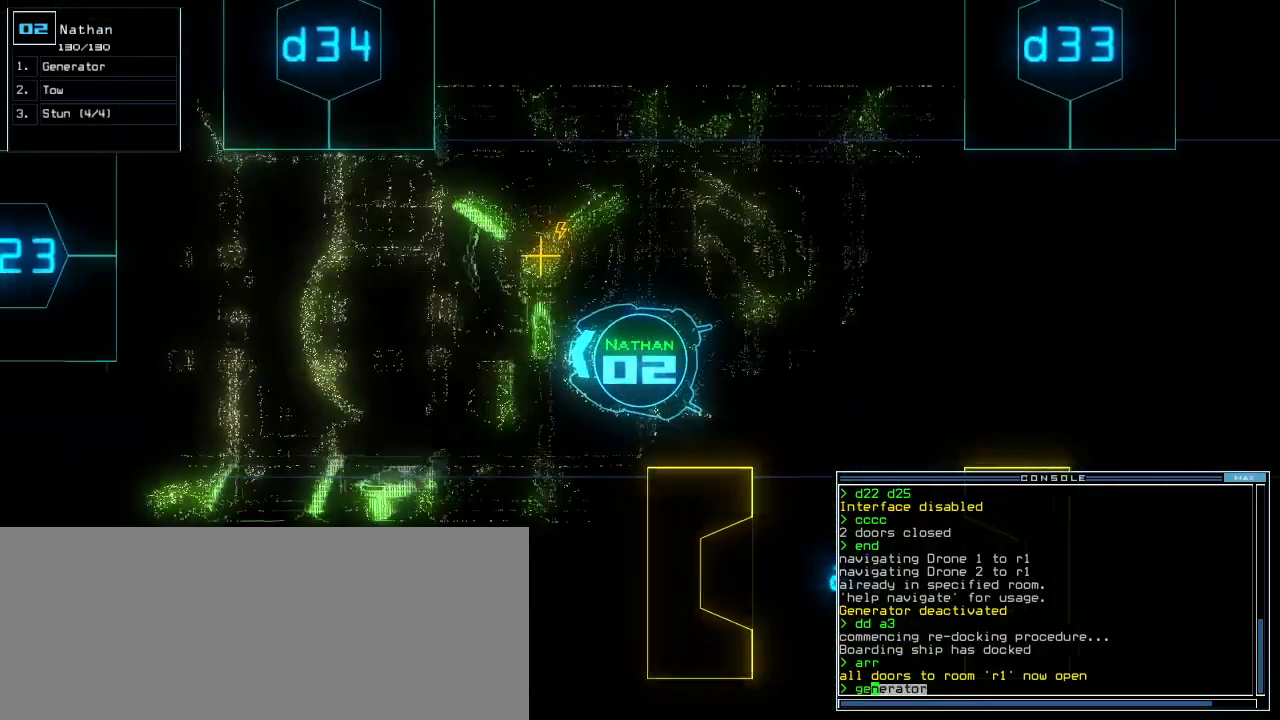
{"keys": [], "events": [[60, "up", "up"], [80, "return", "down"], [160, "return", "up"], [180, "space", "down"], [280, "space", "up"]]}
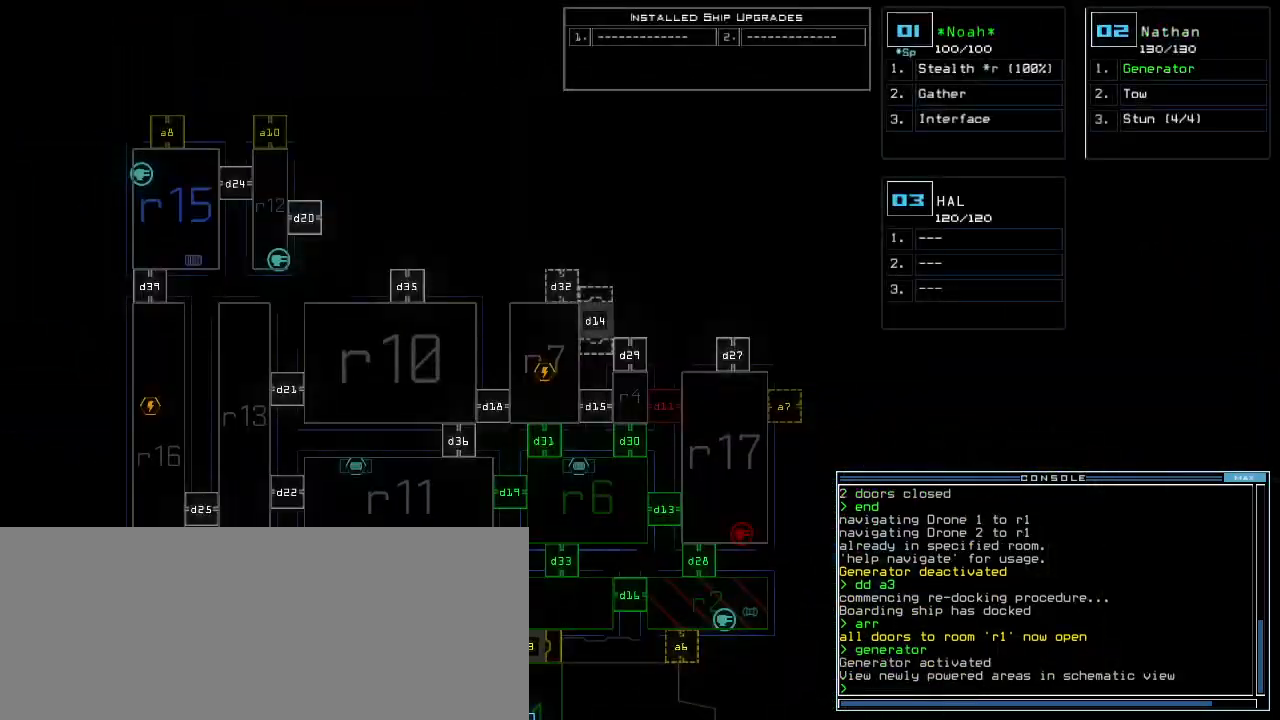
{"keys": ["down"], "events": [[100, "right", "down"], [260, "right", "up"], [300, "down", "down"]]}
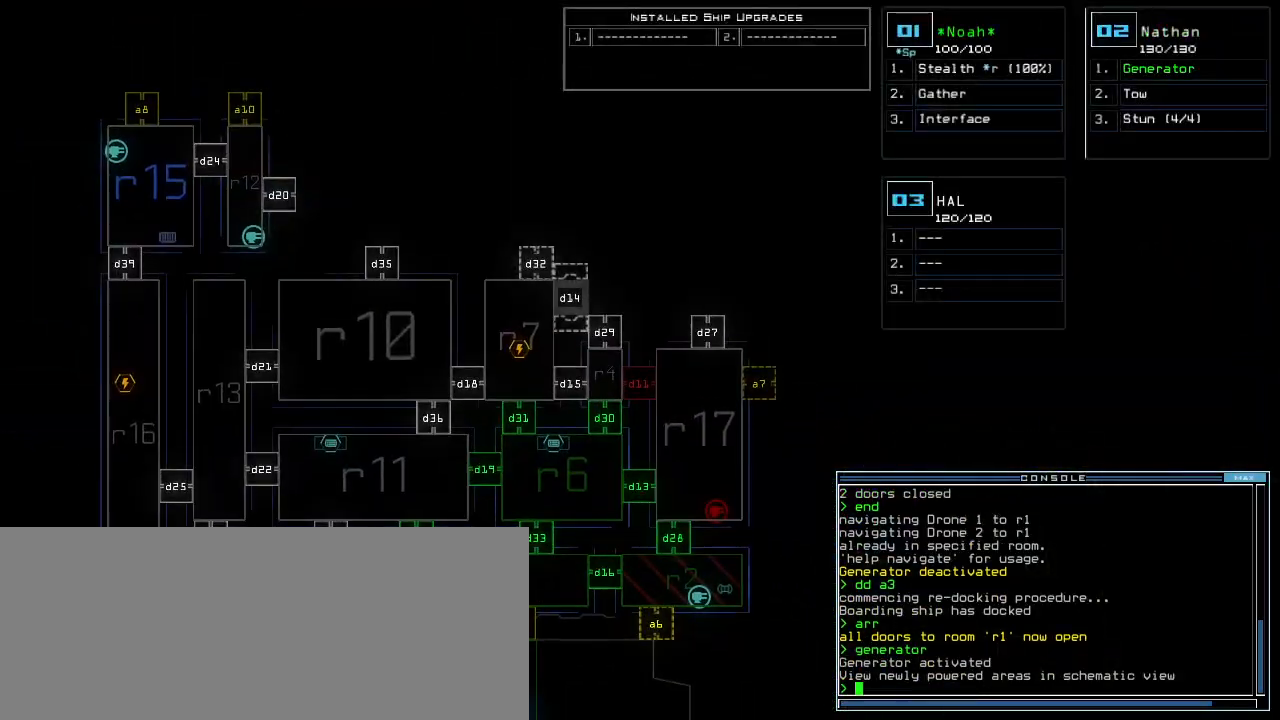
{"keys": [], "events": [[180, "d", "down"], [220, "down", "up"], [260, "d", "up"], [400, "1", "down"], [460, "1", "up"]]}
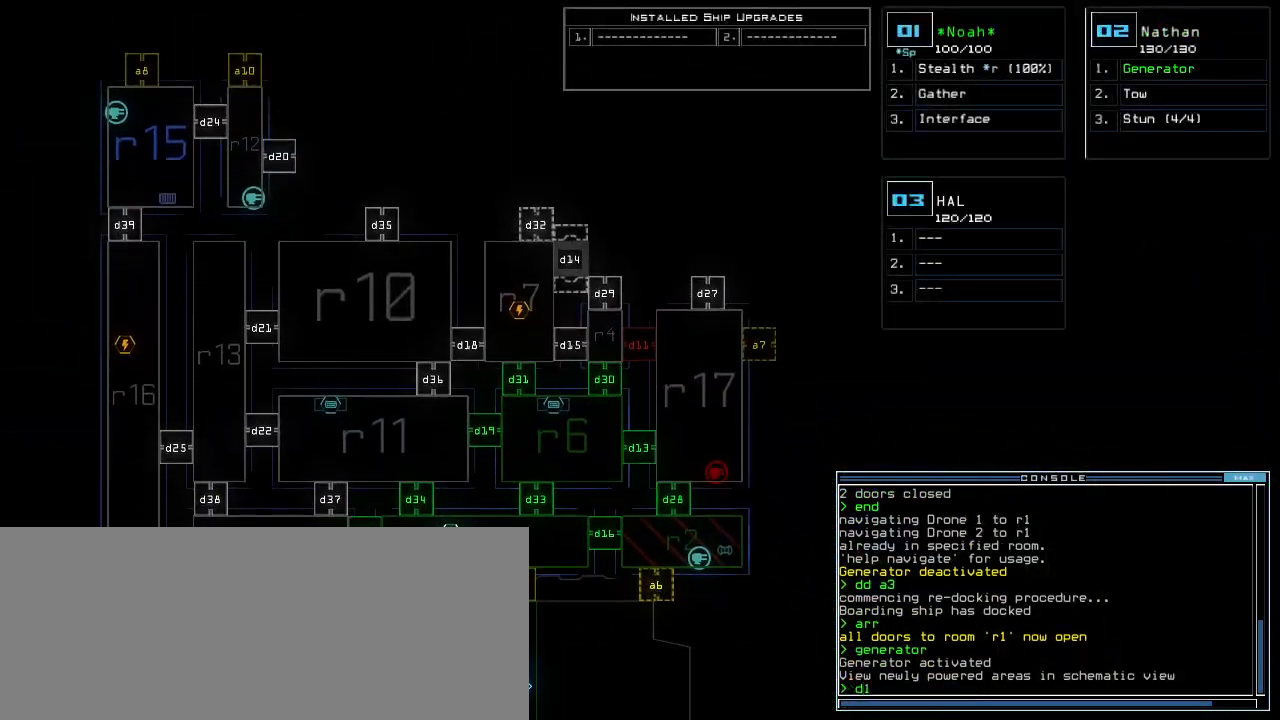
{"keys": [], "events": [[100, "3", "down"], [160, "3", "up"], [380, "space", "down"], [440, "space", "up"]]}
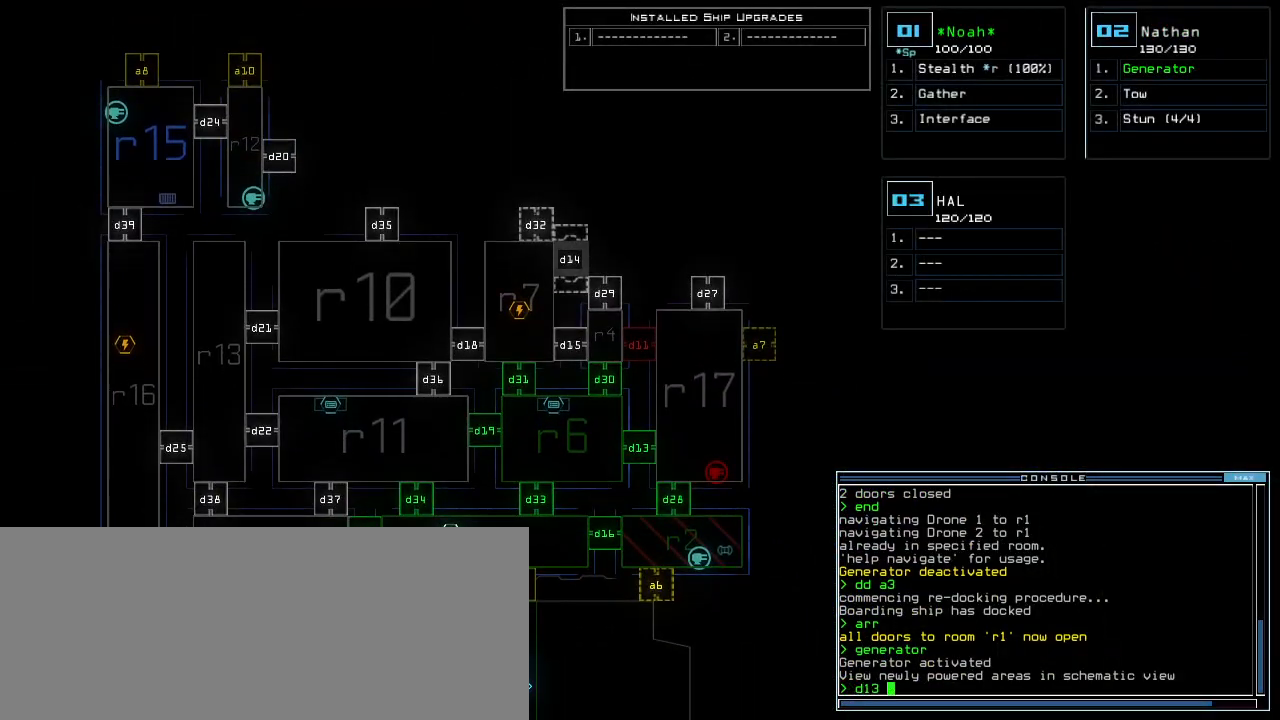
{"keys": ["1"], "events": [[60, "d", "down"], [120, "d", "up"], [260, "3", "down"], [340, "3", "up"], [440, "1", "down"]]}
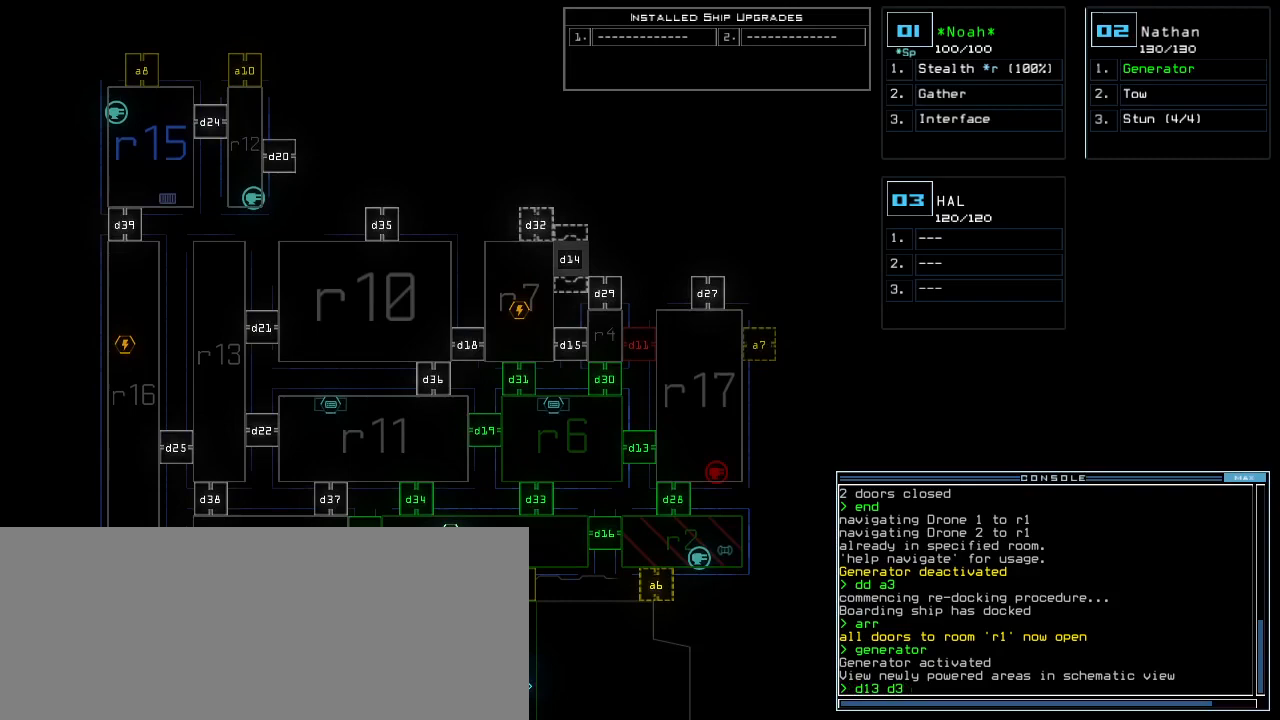
{"keys": [], "events": [[20, "1", "up"], [60, "return", "down"], [120, "return", "up"]]}
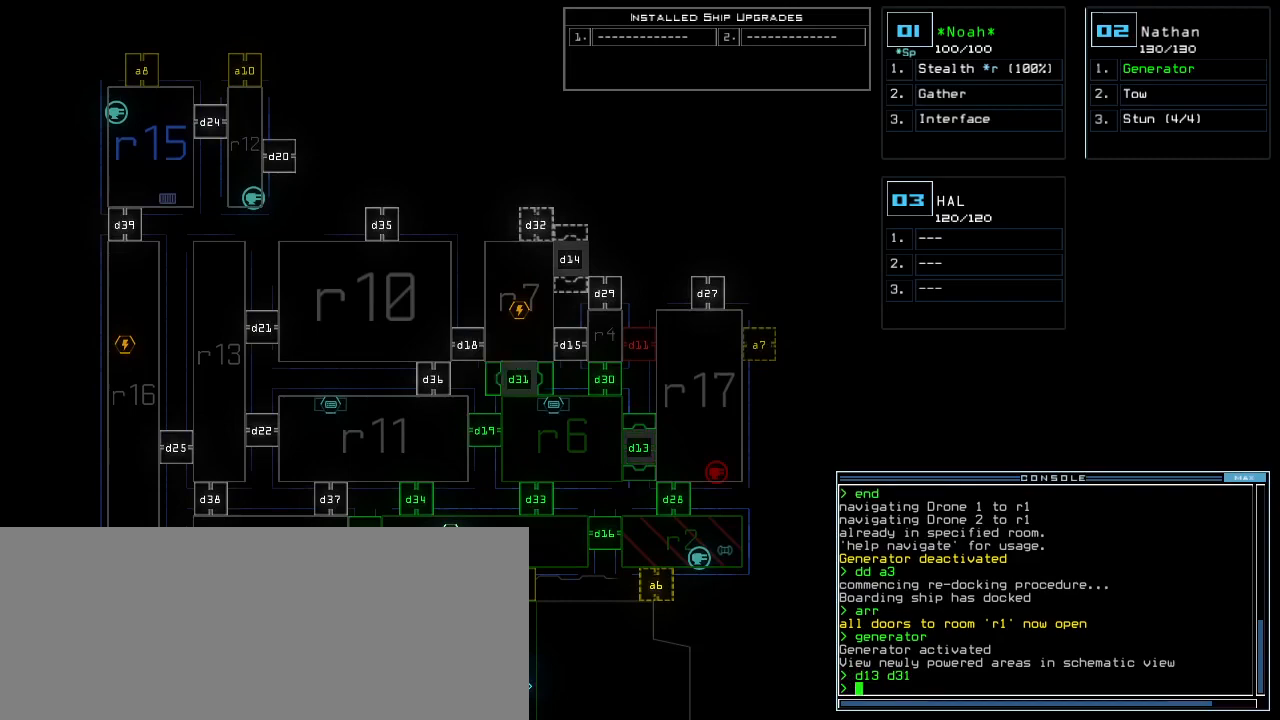
{"keys": [], "events": []}
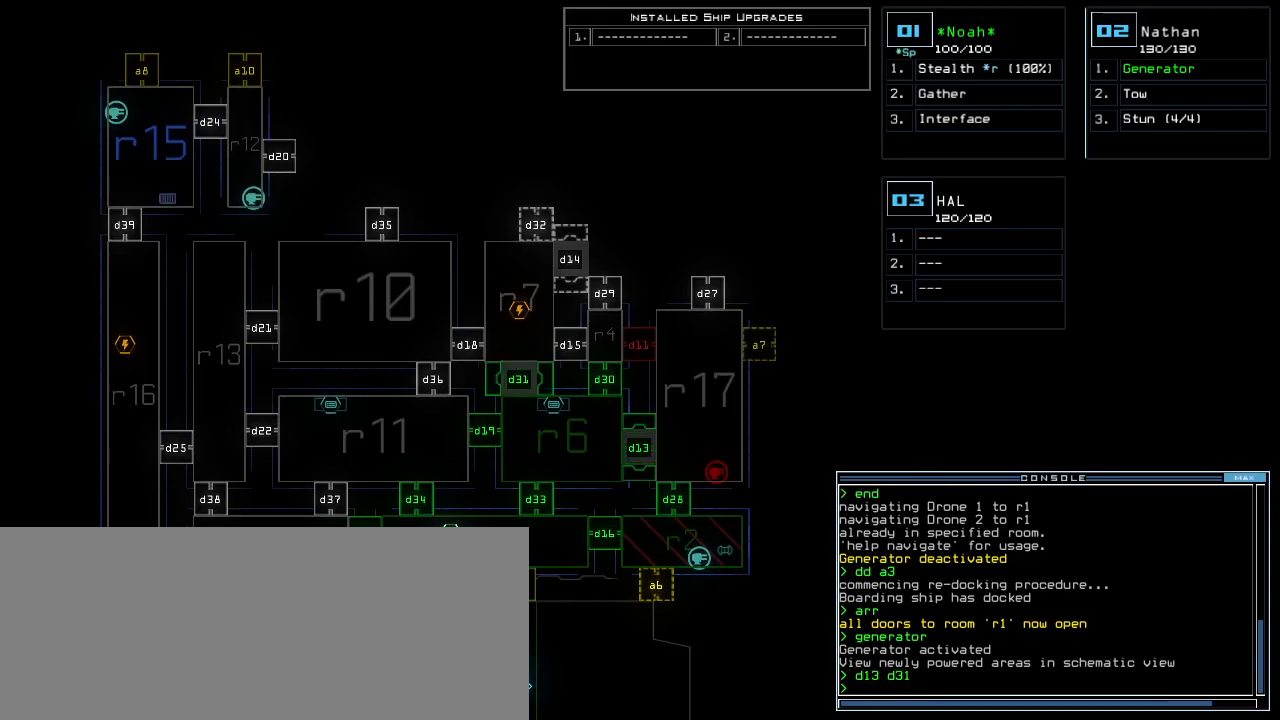
{"keys": [], "events": [[140, "d", "down"], [200, "d", "up"], [320, "2", "down"], [420, "2", "up"]]}
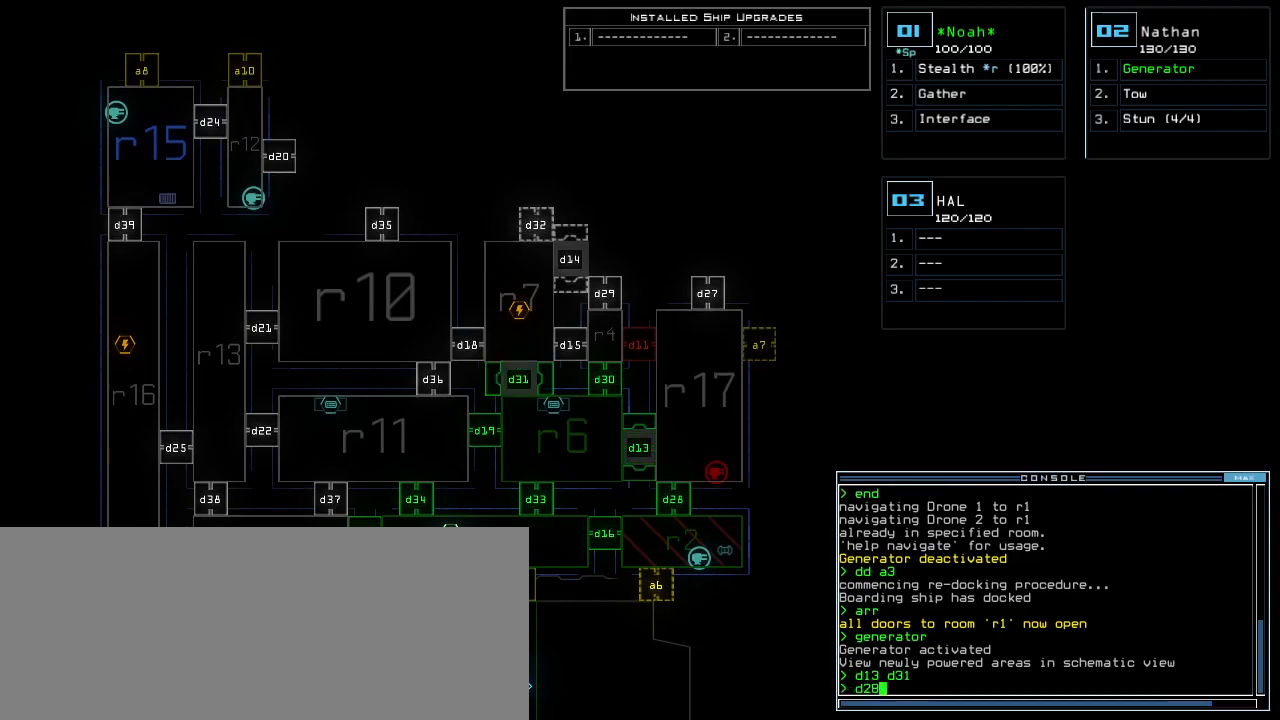
{"keys": [], "events": []}
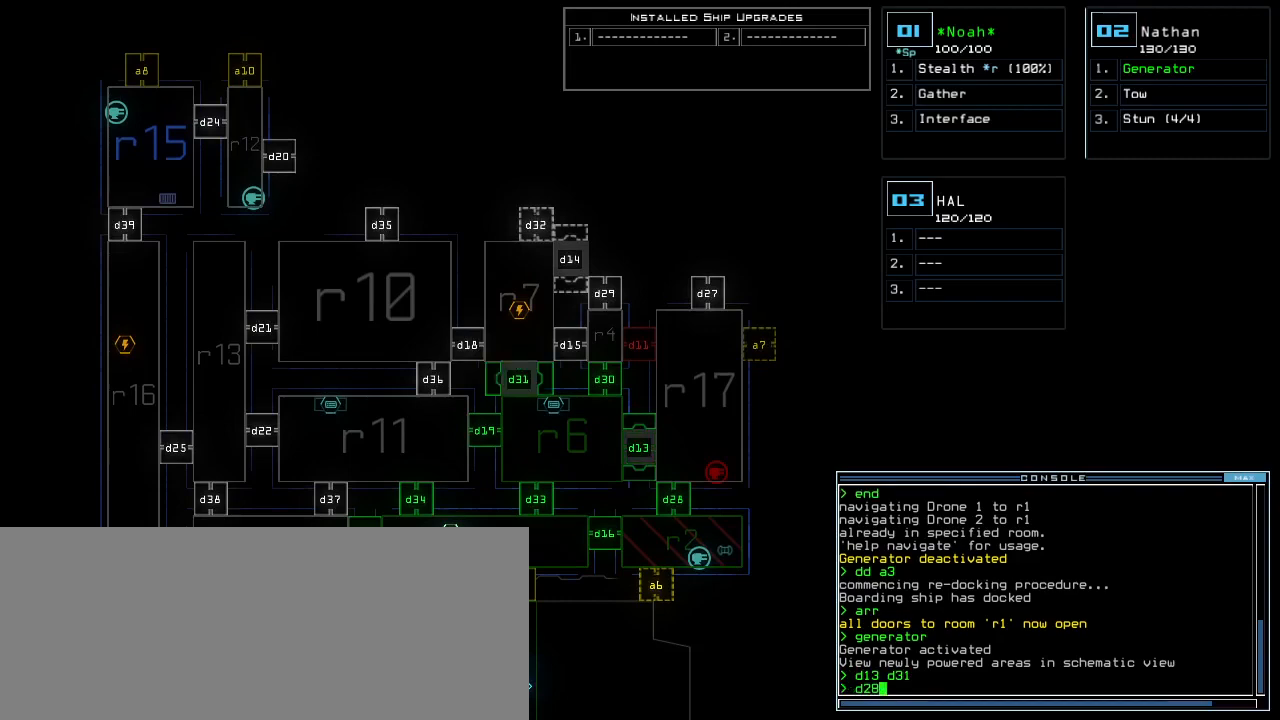
{"keys": [], "events": []}
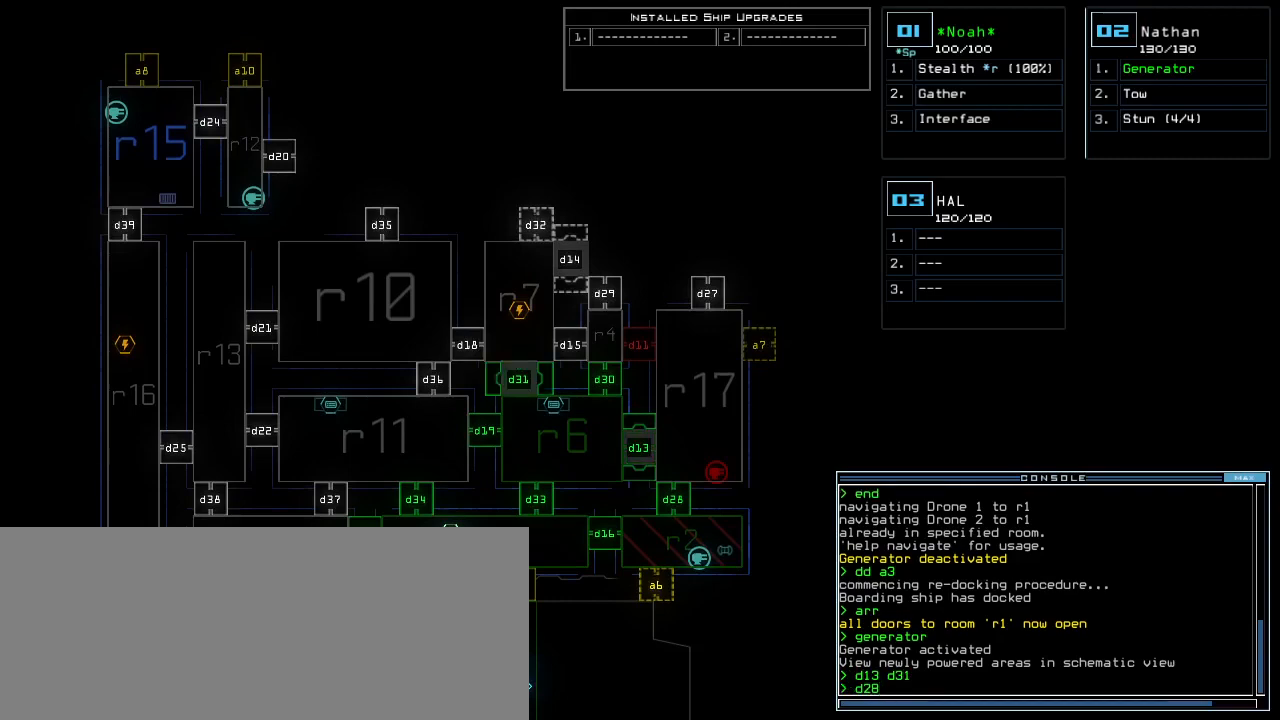
{"keys": [], "events": []}
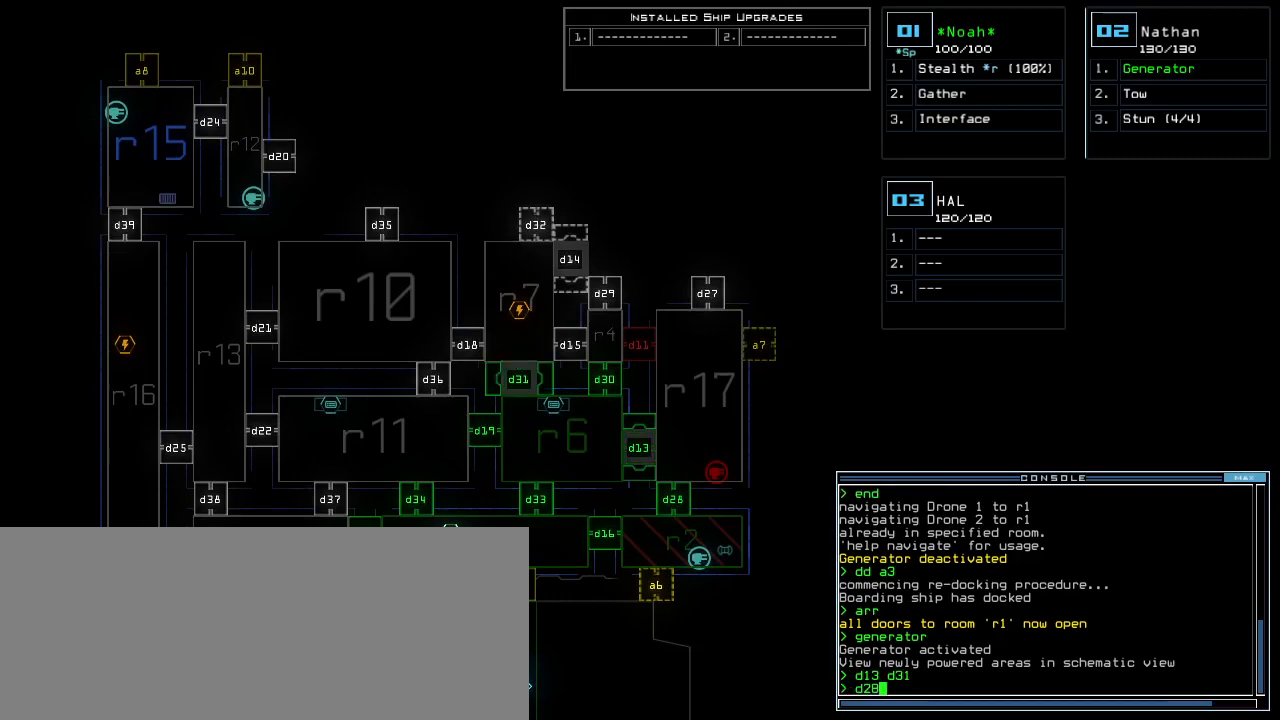
{"keys": ["a"], "events": [[100, "return", "down"], [160, "return", "up"], [400, "a", "down"]]}
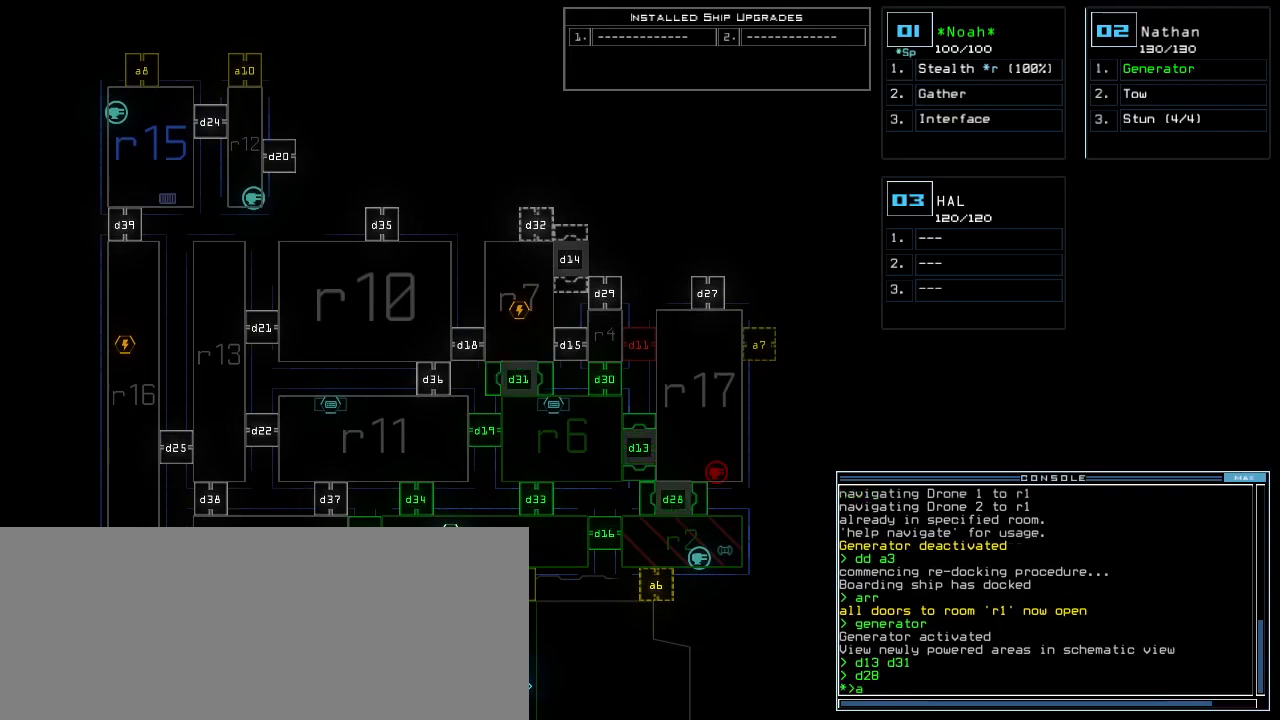
{"keys": []}